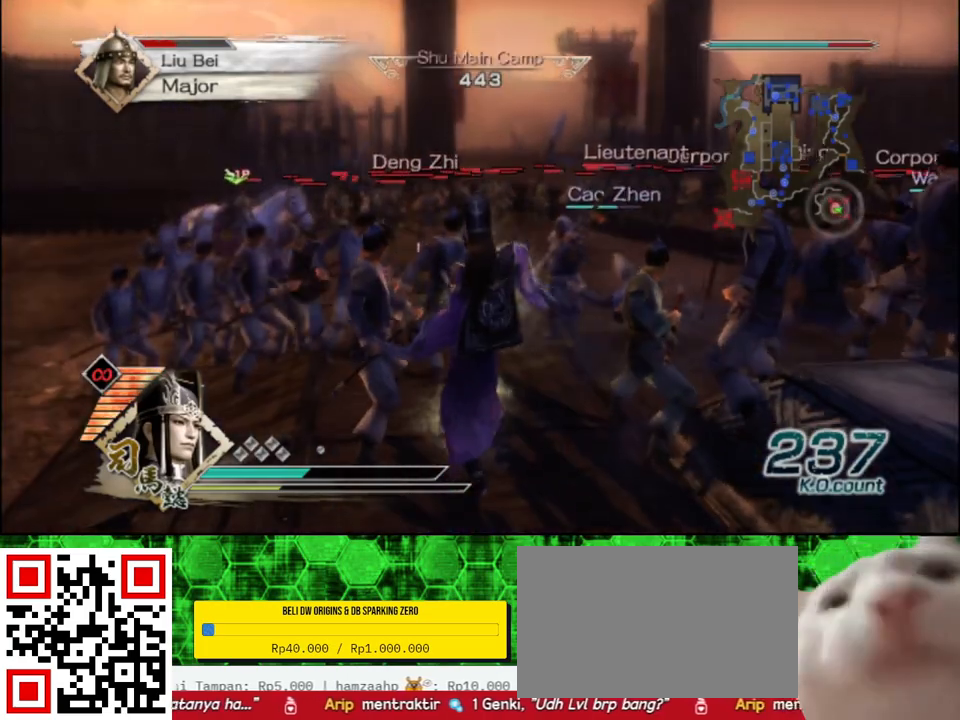
Gameplay with a controller (Xbox layout); each line is a JSON object with the inputs held at the frame after it. "events" lists button and stick changes between this image and that frame as [ms after this image, input, new state], when the widget could be followed in between.
{"buttons": [], "left_stick": "up", "right_stick": "center", "events": [[167, "right_stick", "up"], [417, "right_stick", "center"]]}
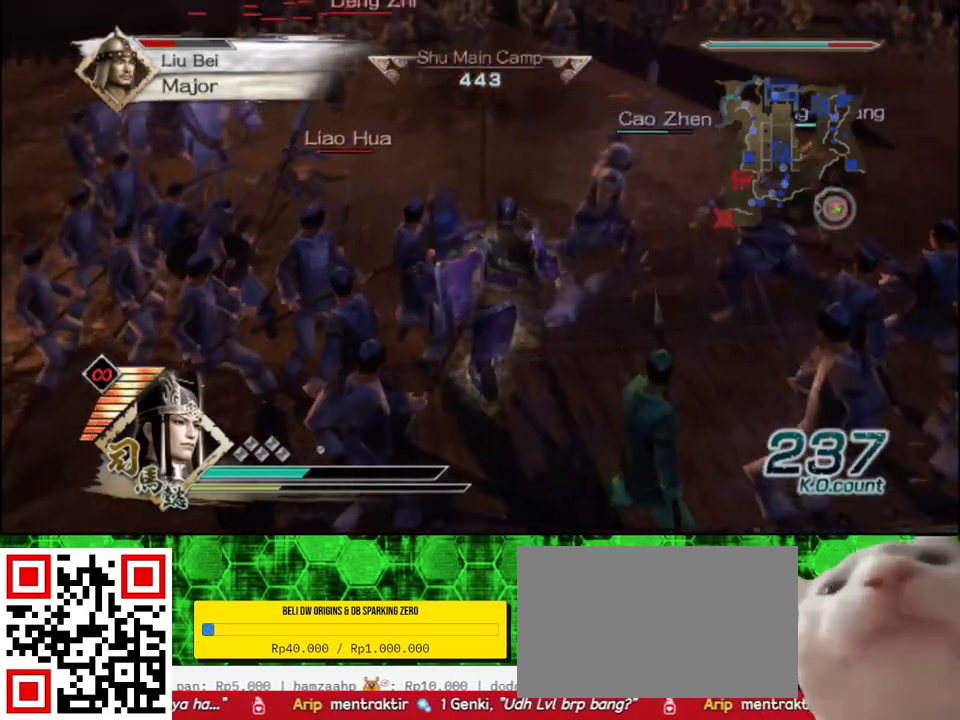
{"buttons": [], "left_stick": "up", "right_stick": "center", "events": [[333, "left_stick", "center"], [450, "left_stick", "up"]]}
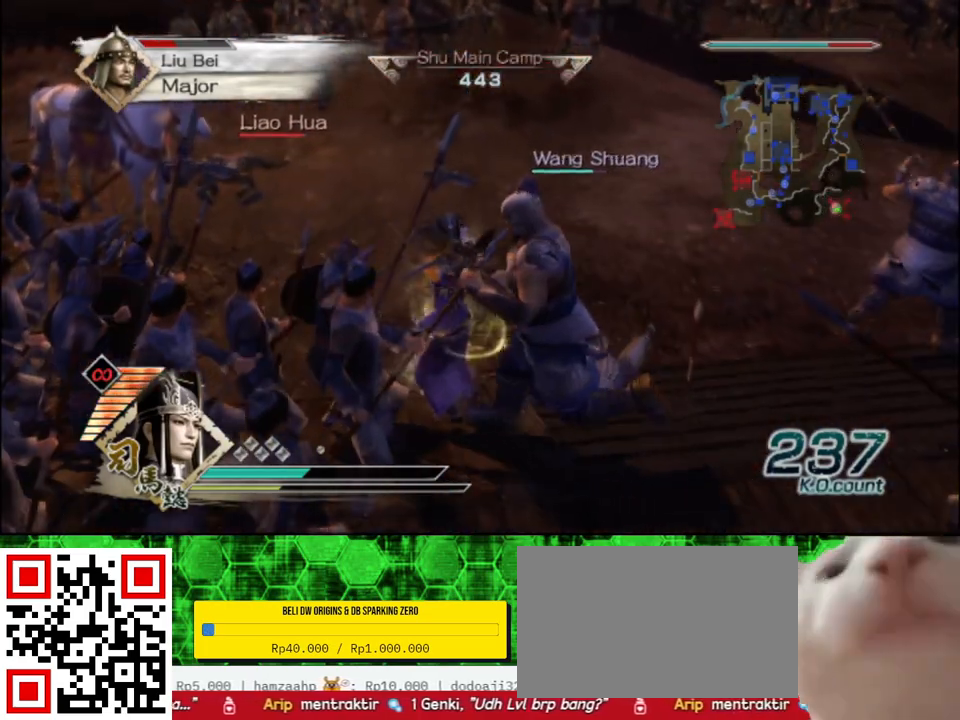
{"buttons": [], "left_stick": "up-left", "right_stick": "center", "events": [[83, "left_stick", "up-left"]]}
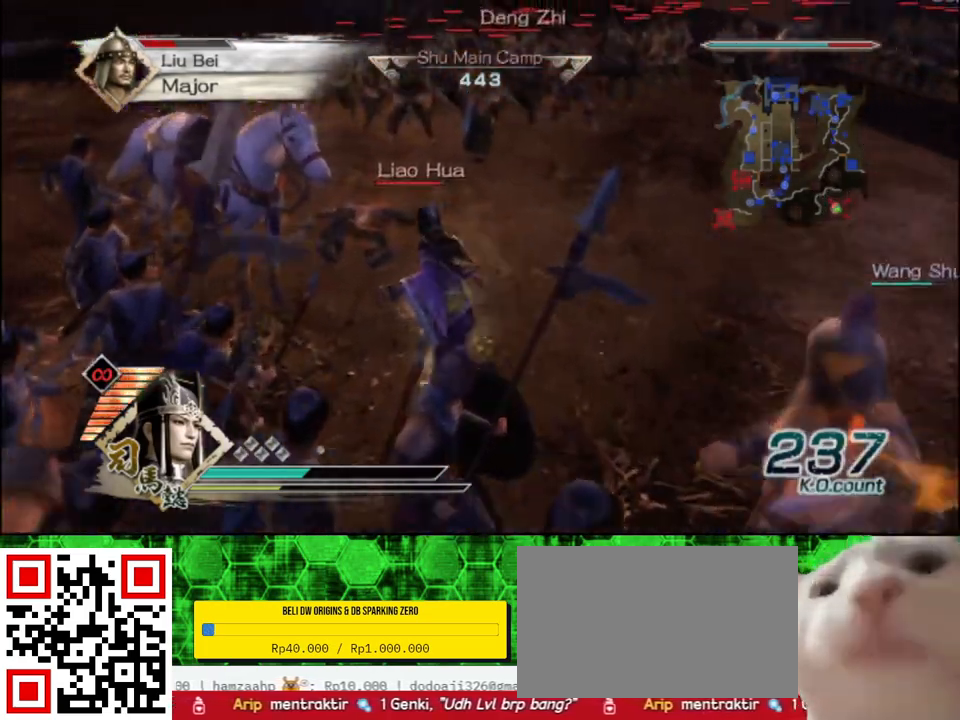
{"buttons": [], "left_stick": "center", "right_stick": "center", "events": [[50, "left_stick", "up"], [167, "left_stick", "center"]]}
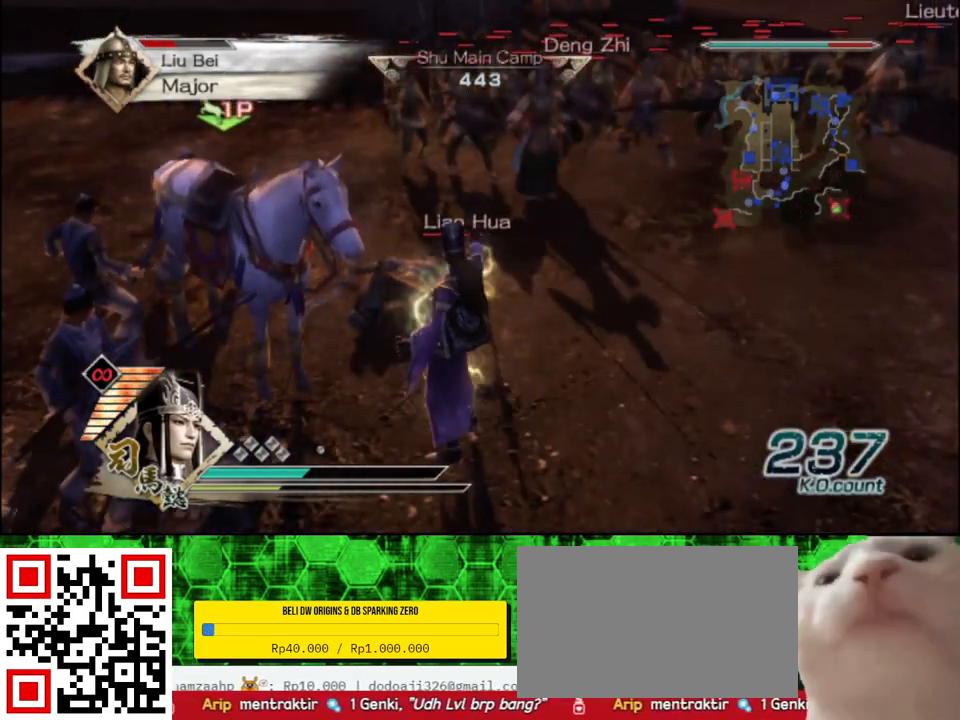
{"buttons": ["X"], "left_stick": "up", "right_stick": "center"}
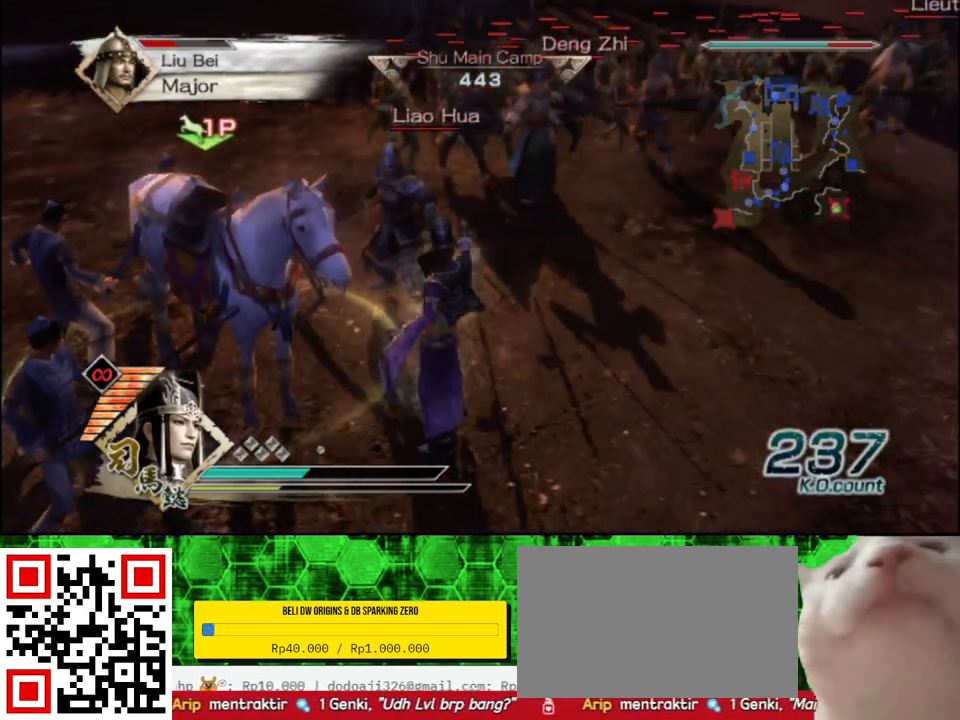
{"buttons": [], "left_stick": "up", "right_stick": "center"}
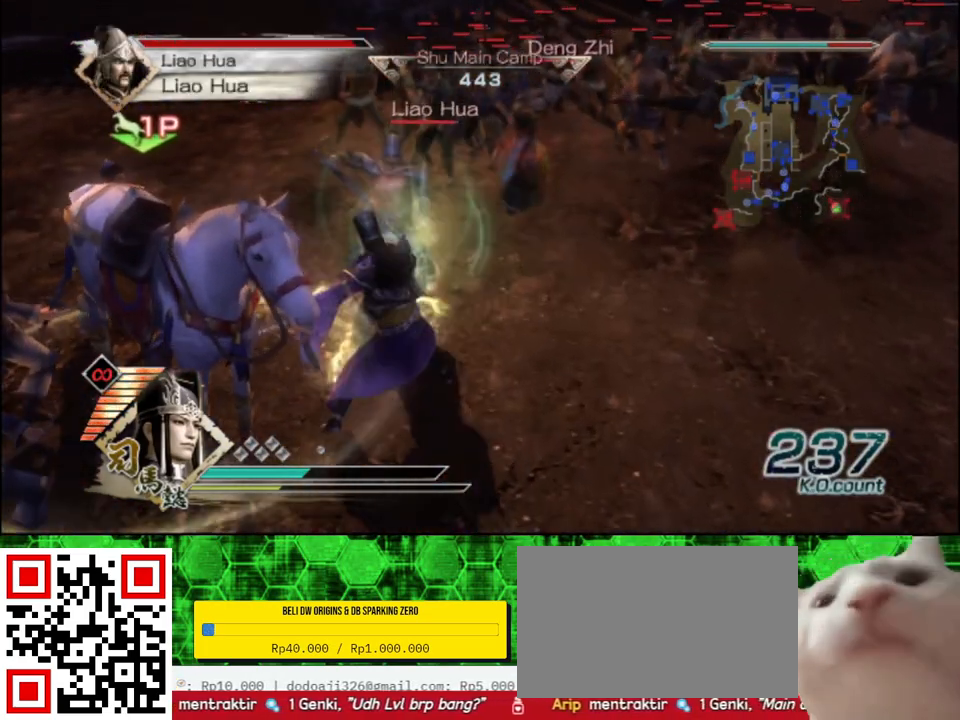
{"buttons": [], "left_stick": "down", "right_stick": "center", "events": [[350, "left_stick", "down-right"], [467, "left_stick", "down"]]}
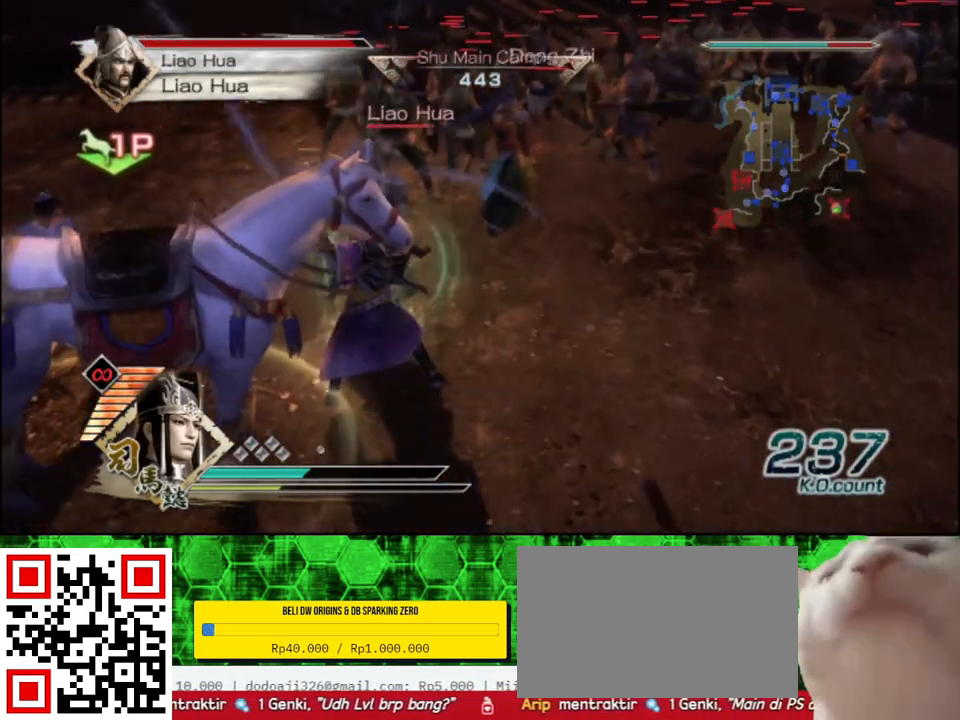
{"buttons": [], "left_stick": "down-right", "right_stick": "center", "events": [[467, "left_stick", "down-right"]]}
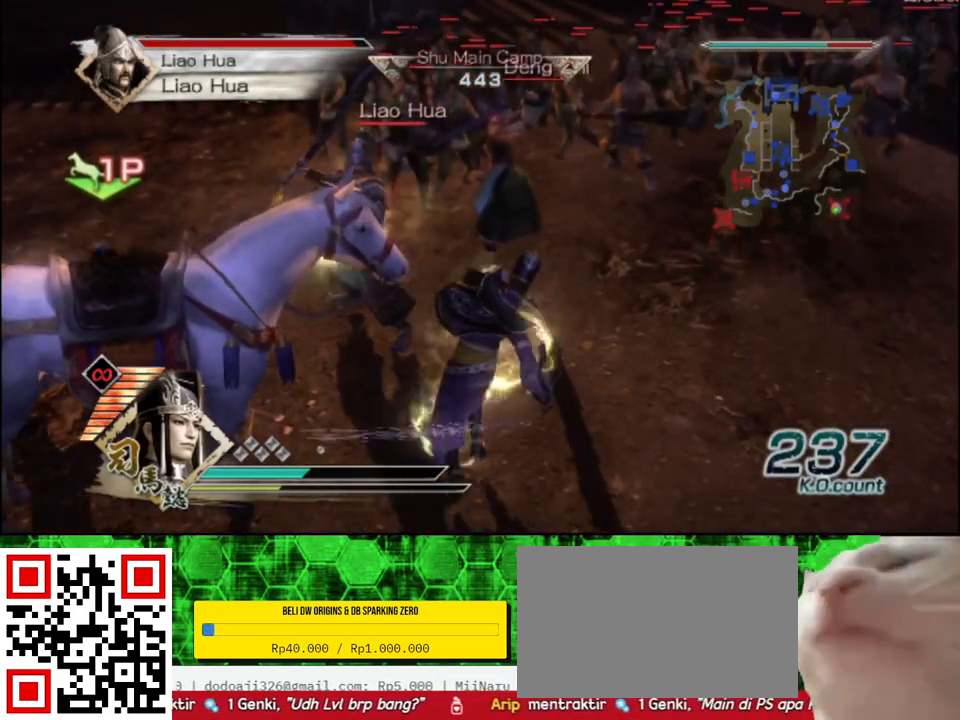
{"buttons": [], "left_stick": "down-right", "right_stick": "center", "events": []}
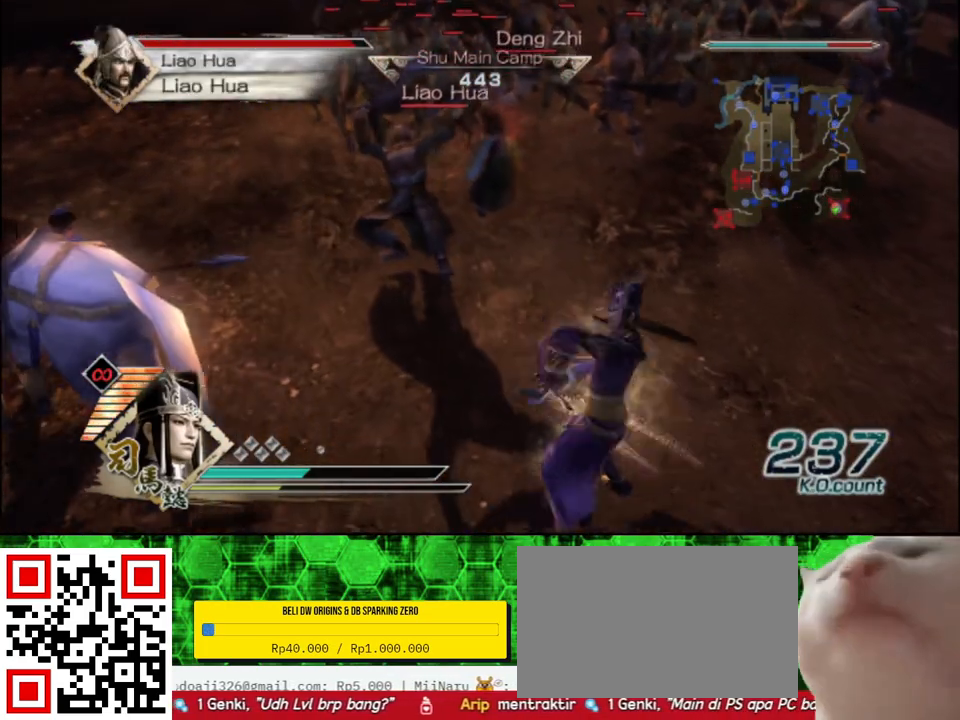
{"buttons": [], "left_stick": "down", "right_stick": "center", "events": [[433, "left_stick", "down"]]}
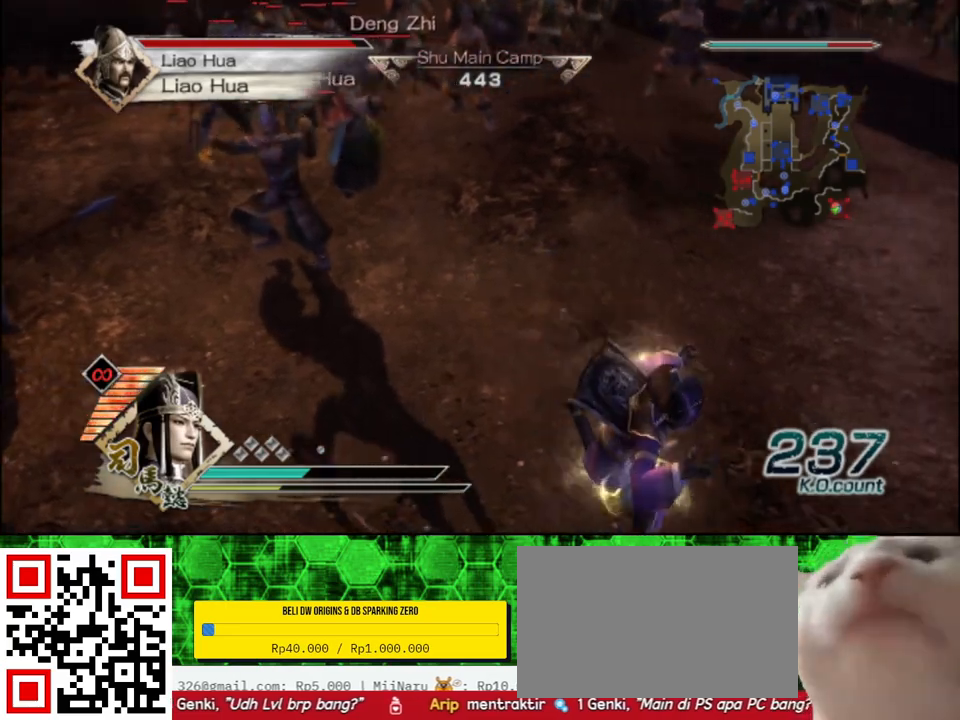
{"buttons": [], "left_stick": "up-left", "right_stick": "center", "events": [[433, "left_stick", "up-left"]]}
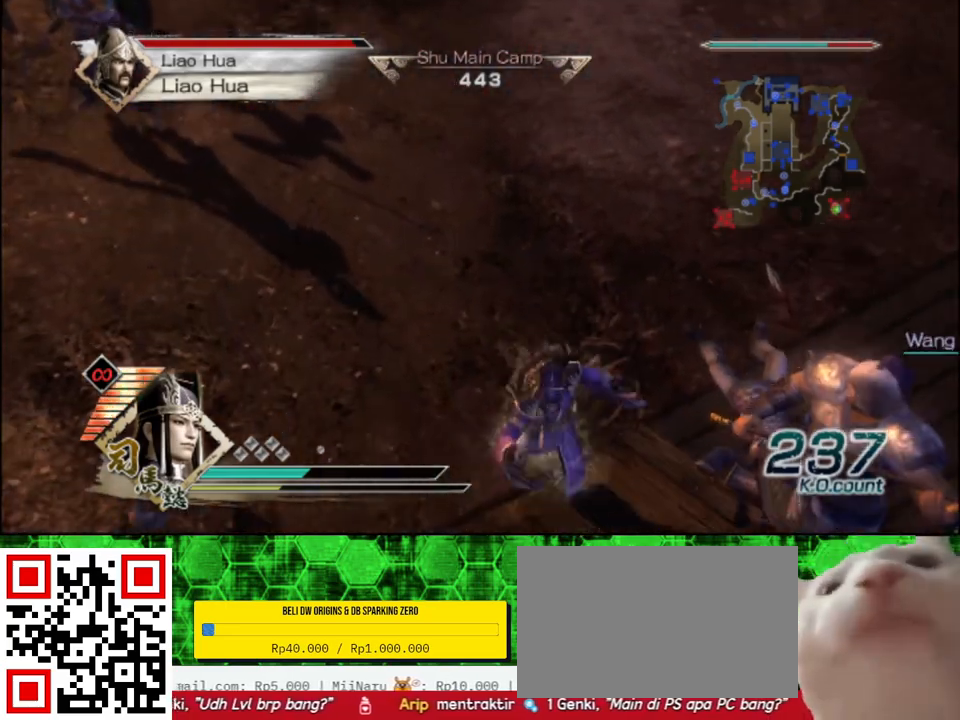
{"buttons": [], "left_stick": "center", "right_stick": "center", "events": [[183, "left_stick", "center"]]}
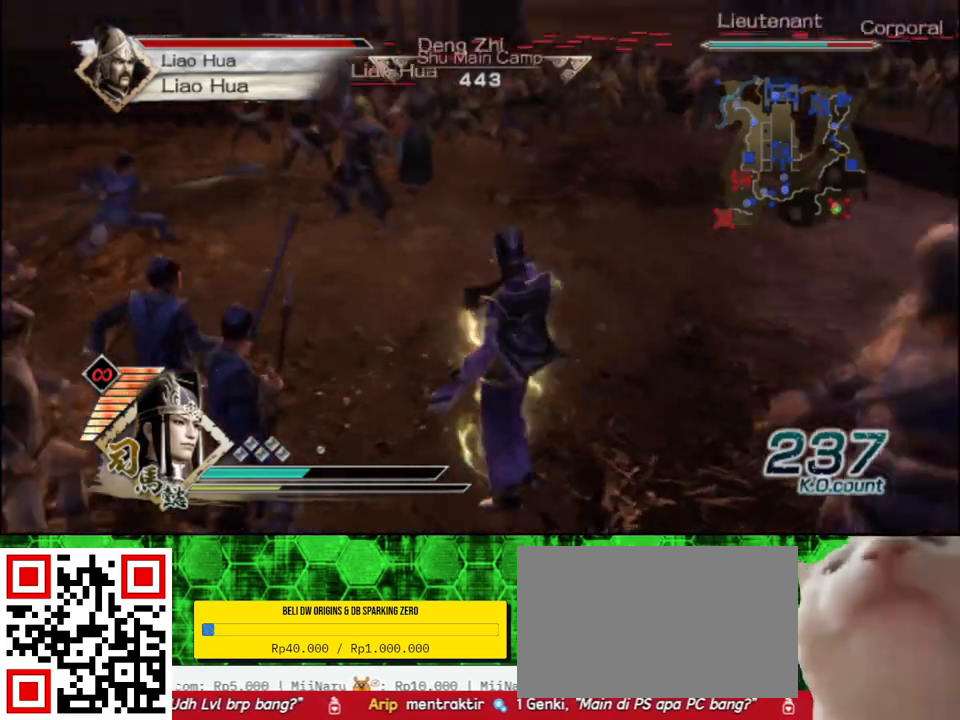
{"buttons": [], "left_stick": "center", "right_stick": "center", "events": []}
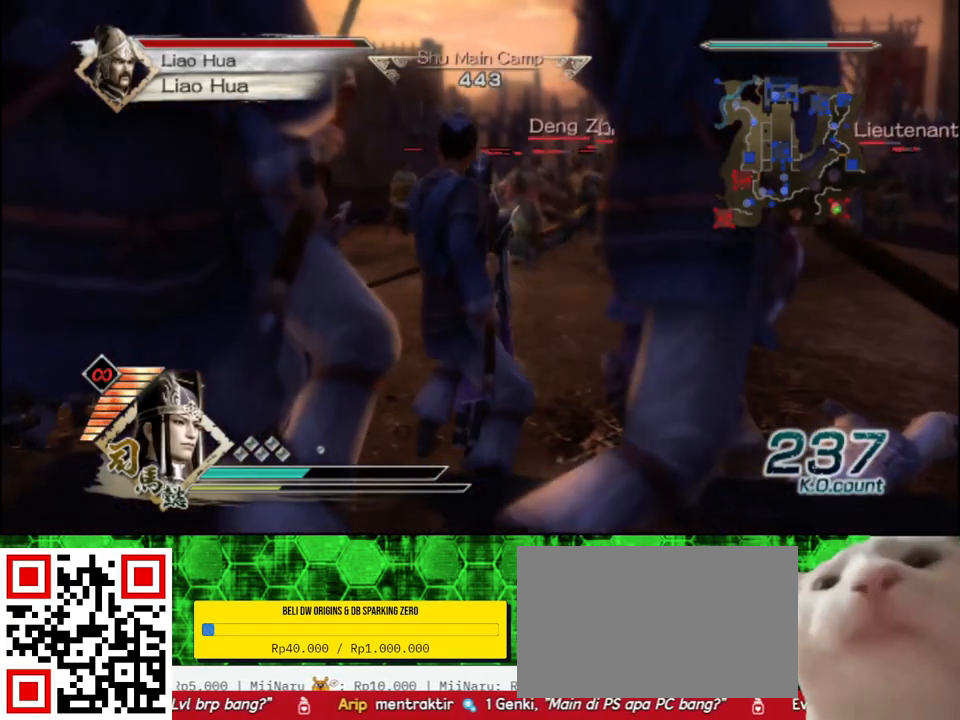
{"buttons": [], "left_stick": "right", "right_stick": "center", "events": [[100, "left_stick", "up-right"], [183, "left_stick", "right"]]}
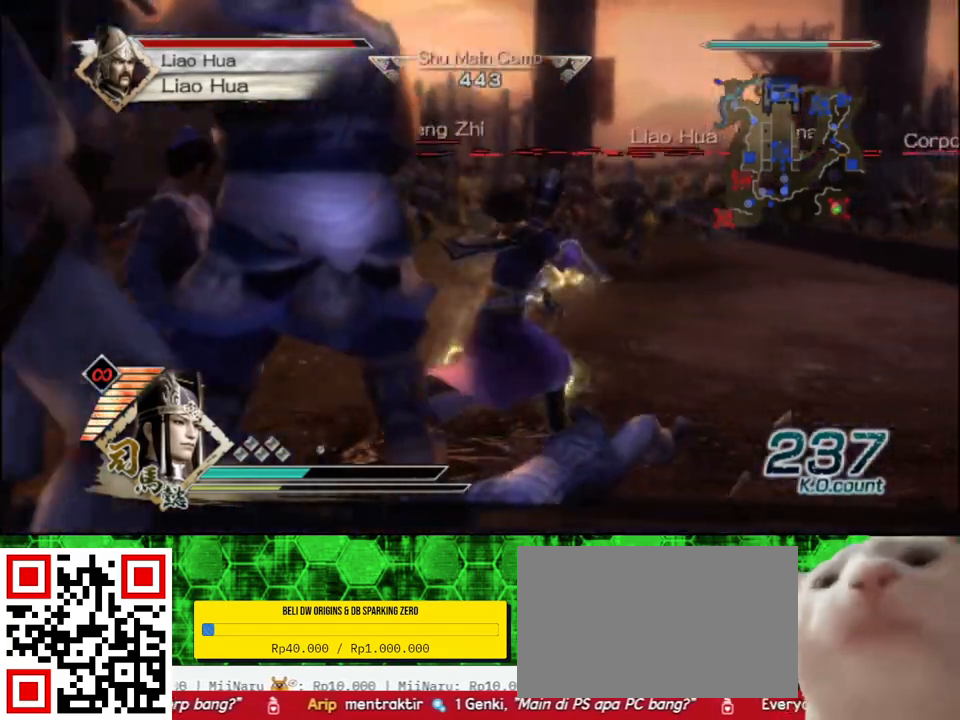
{"buttons": [], "left_stick": "center", "right_stick": "up-left", "events": [[33, "left_stick", "center"], [50, "right_stick", "up"], [217, "right_stick", "center"], [467, "right_stick", "up-left"]]}
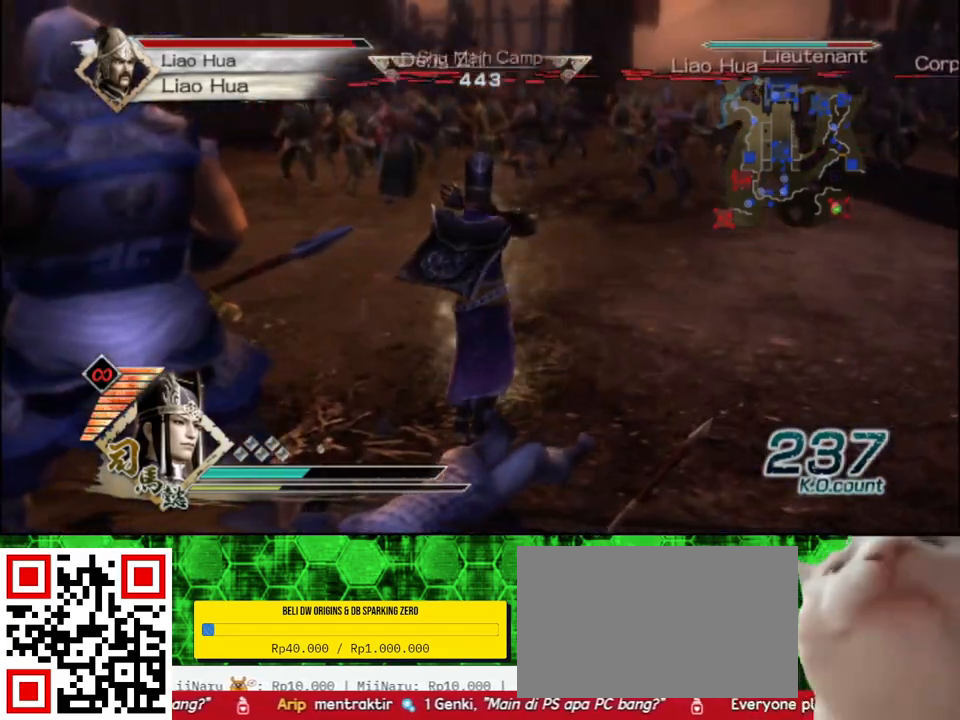
{"buttons": [], "left_stick": "up", "right_stick": "up", "events": [[100, "right_stick", "center"], [400, "left_stick", "up"], [500, "right_stick", "up"]]}
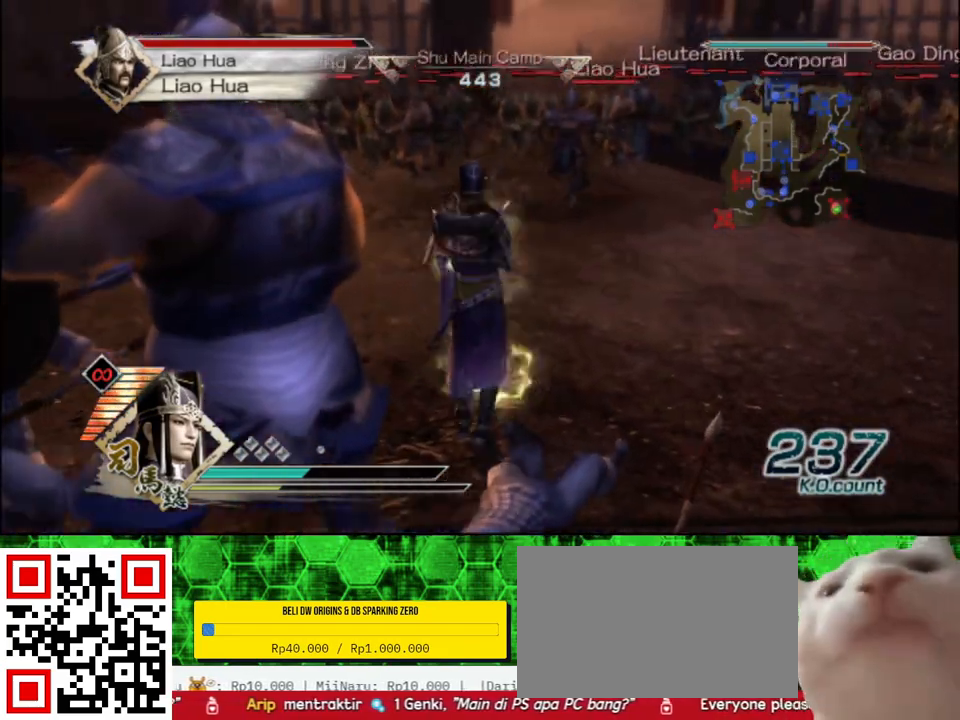
{"buttons": [], "left_stick": "up-right", "right_stick": "center", "events": [[167, "left_stick", "center"], [167, "right_stick", "center"], [433, "left_stick", "up-right"]]}
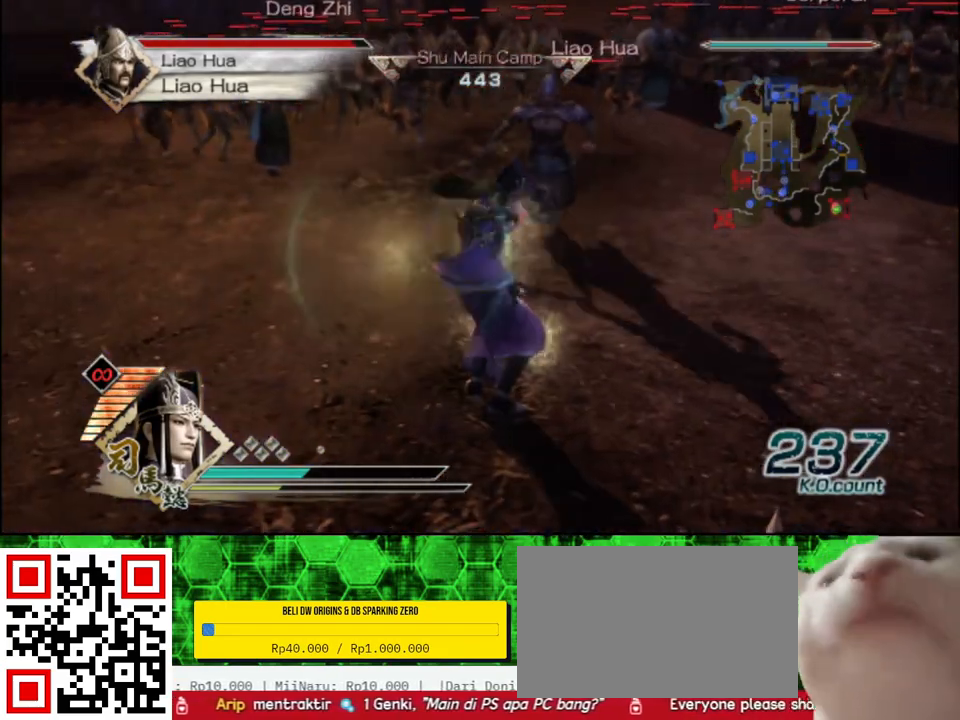
{"buttons": [], "left_stick": "center", "right_stick": "center", "events": [[100, "left_stick", "center"]]}
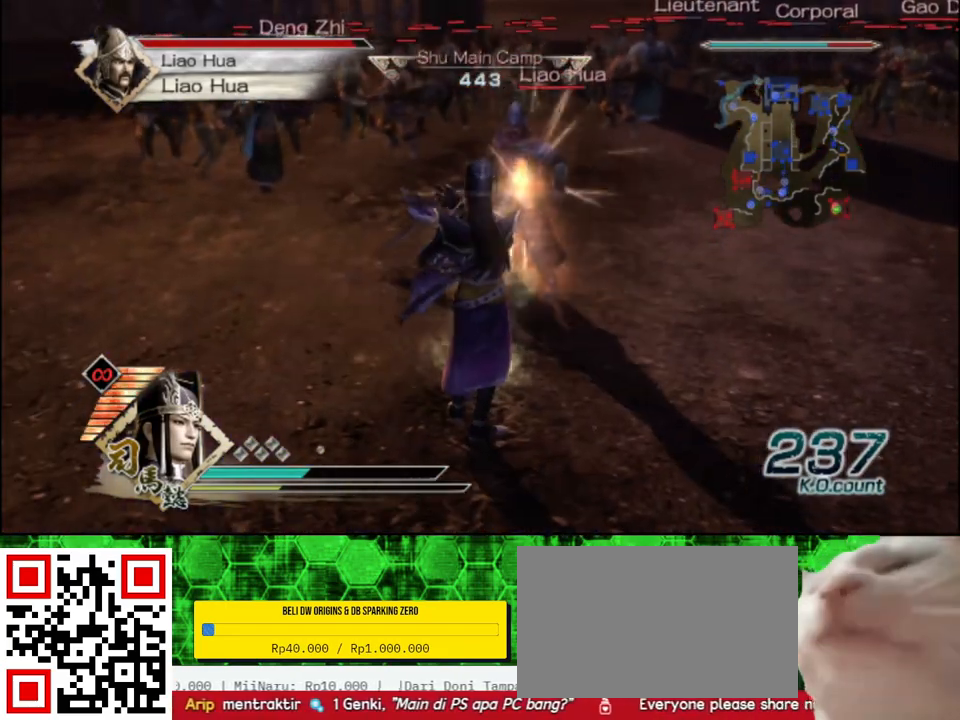
{"buttons": ["X"], "left_stick": "center", "right_stick": "center"}
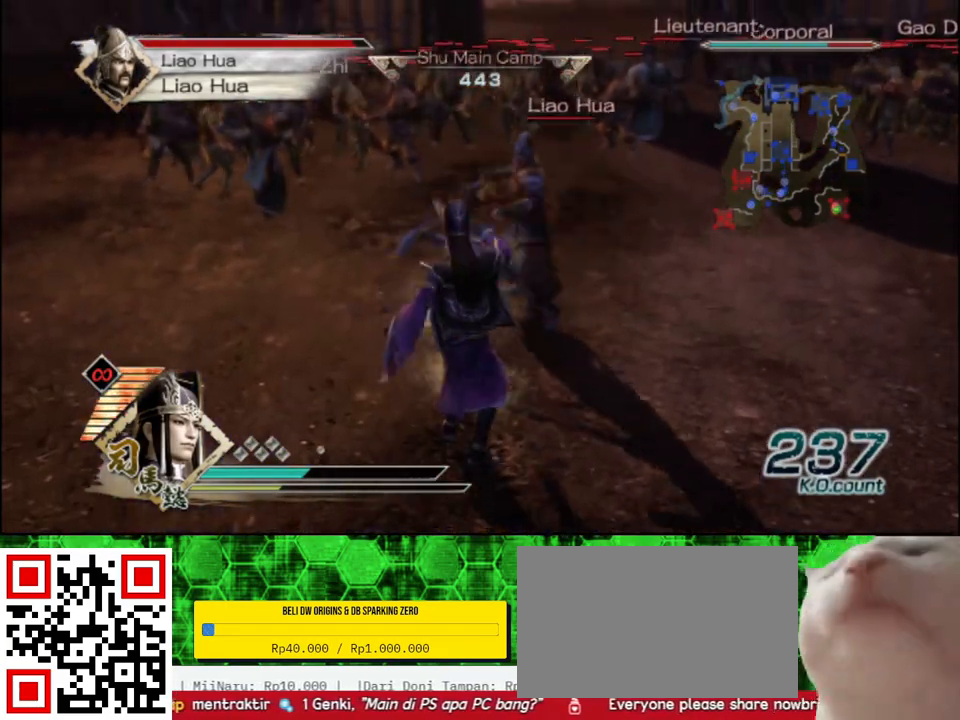
{"buttons": [], "left_stick": "center", "right_stick": "center"}
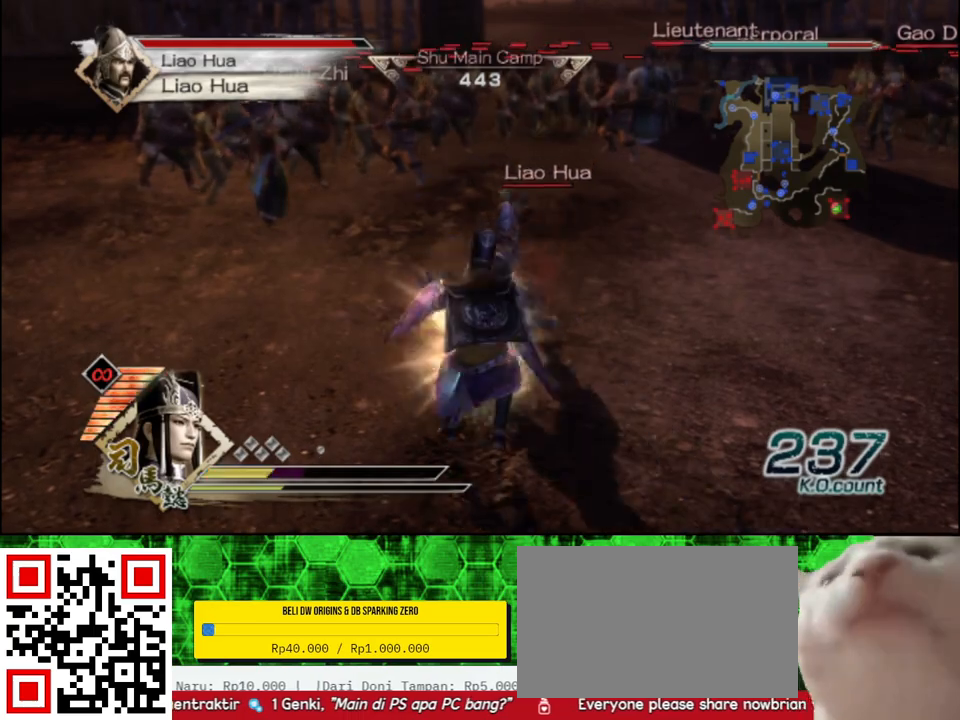
{"buttons": [], "left_stick": "center", "right_stick": "center", "events": []}
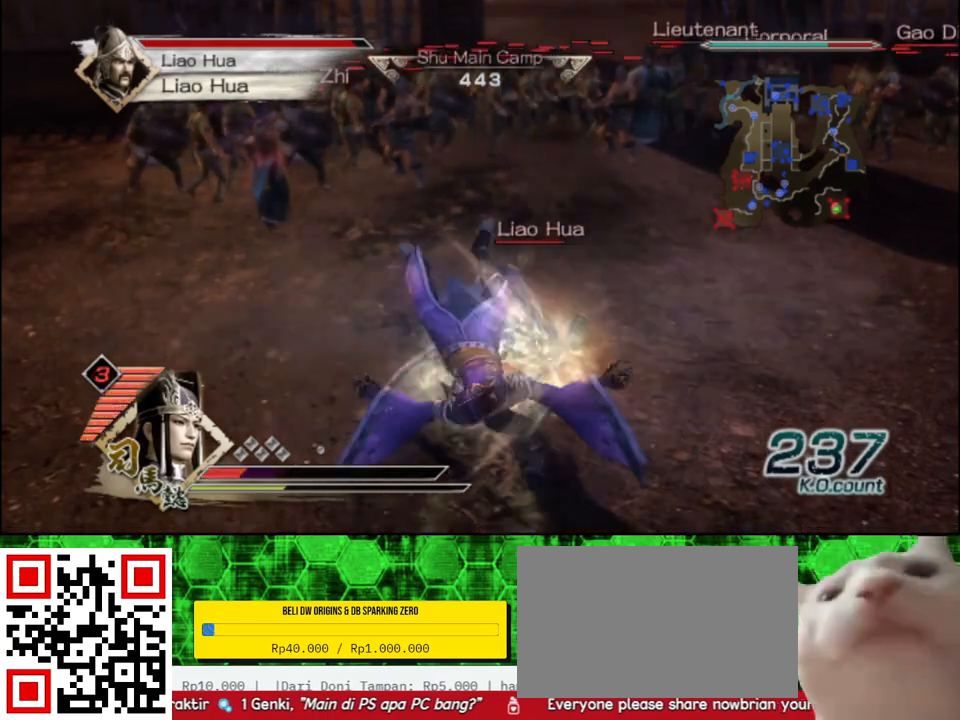
{"buttons": [], "left_stick": "center", "right_stick": "center", "events": []}
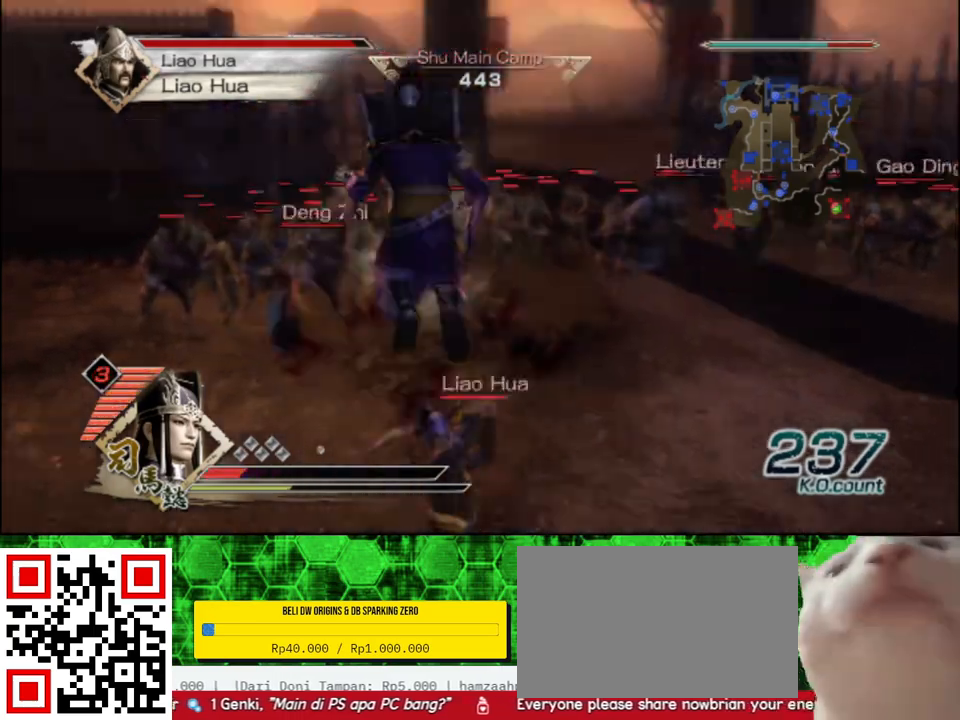
{"buttons": [], "left_stick": "center", "right_stick": "center", "events": []}
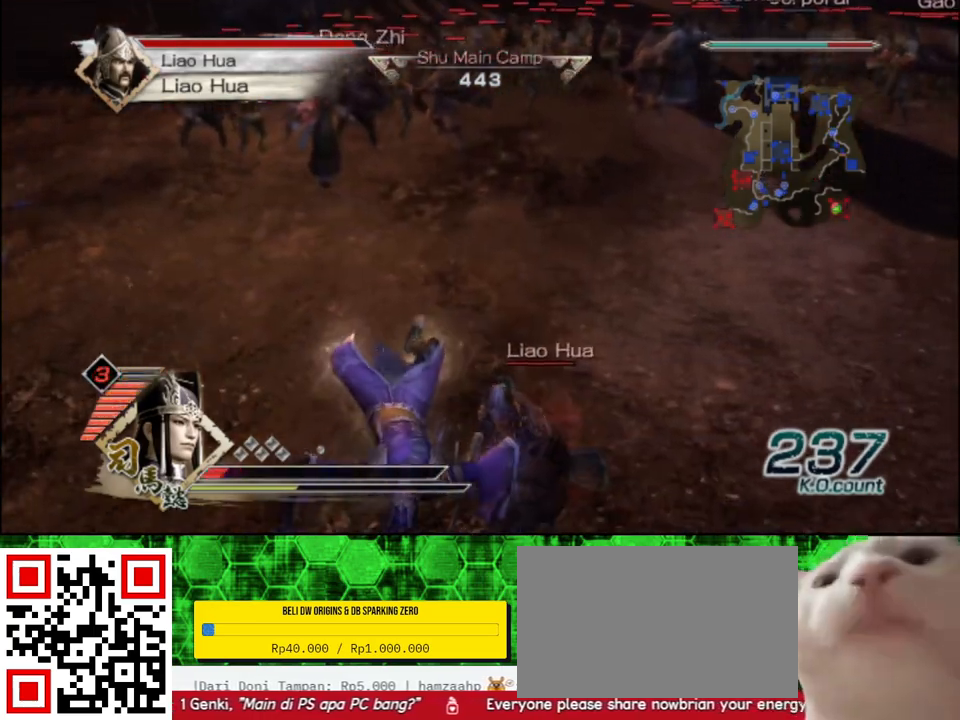
{"buttons": [], "left_stick": "down", "right_stick": "center", "events": [[50, "left_stick", "down"], [267, "left_stick", "center"], [367, "left_stick", "down"]]}
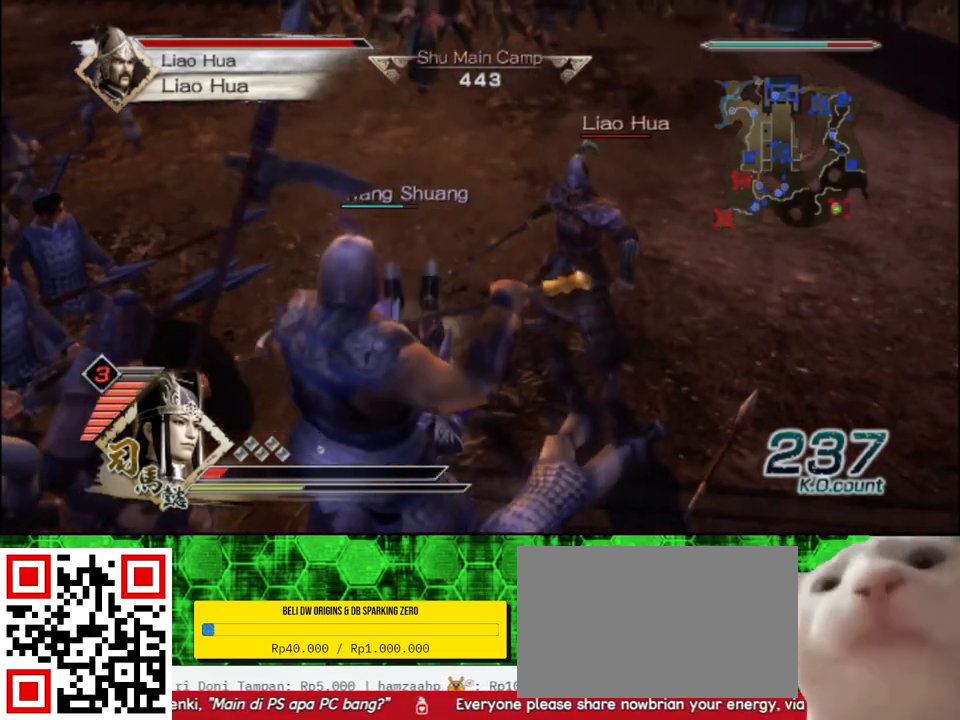
{"buttons": [], "left_stick": "down", "right_stick": "center", "events": []}
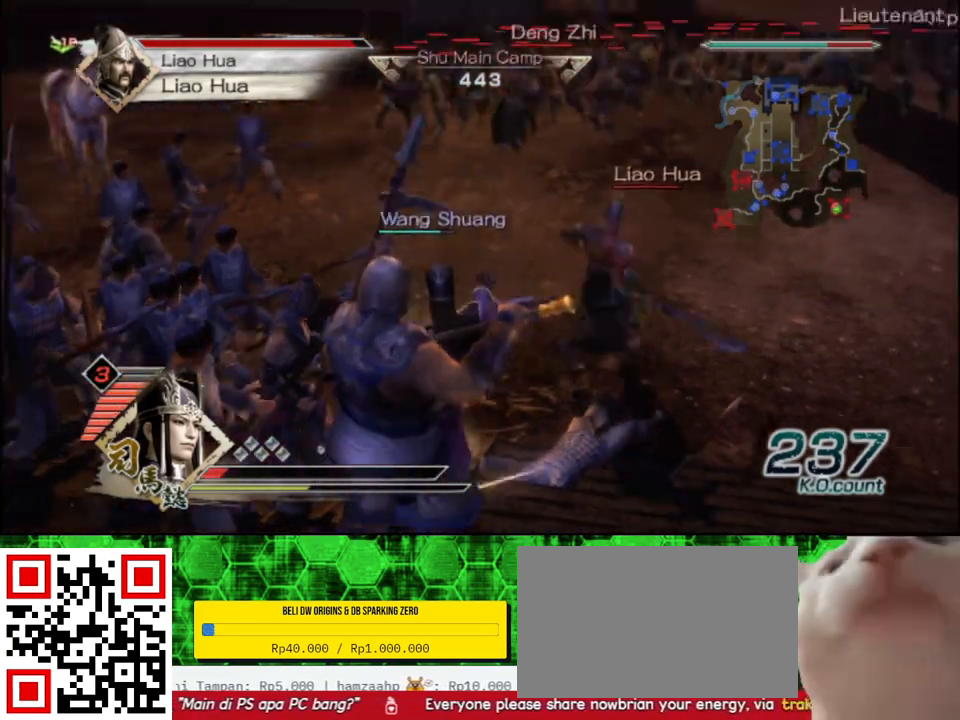
{"buttons": [], "left_stick": "down", "right_stick": "center", "events": []}
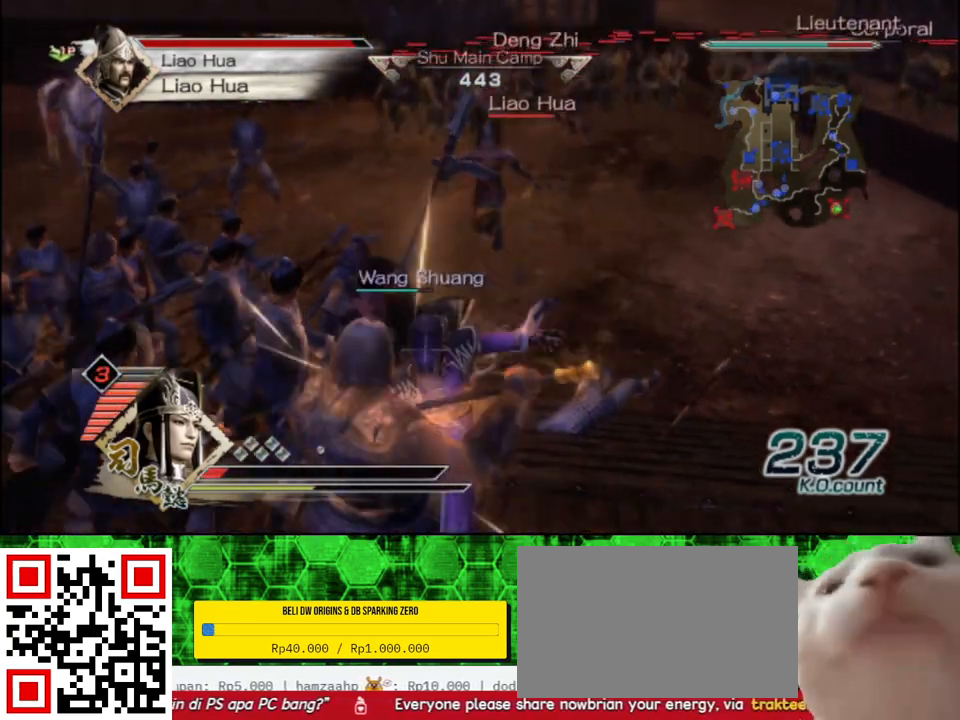
{"buttons": [], "left_stick": "down-right", "right_stick": "center", "events": [[383, "left_stick", "down-right"]]}
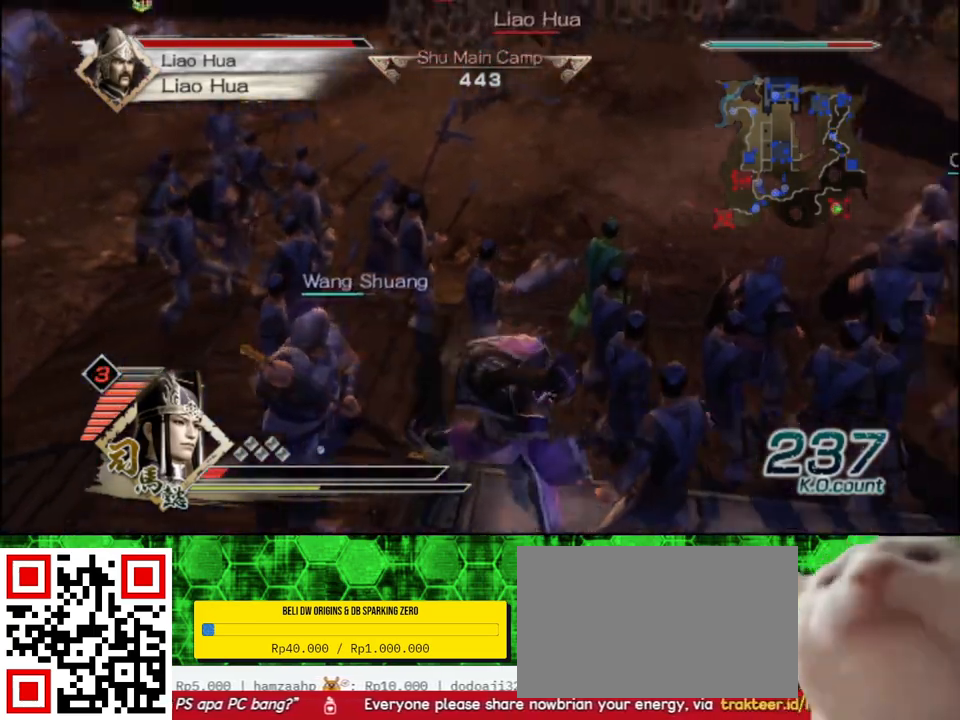
{"buttons": [], "left_stick": "right", "right_stick": "center", "events": [[350, "left_stick", "right"]]}
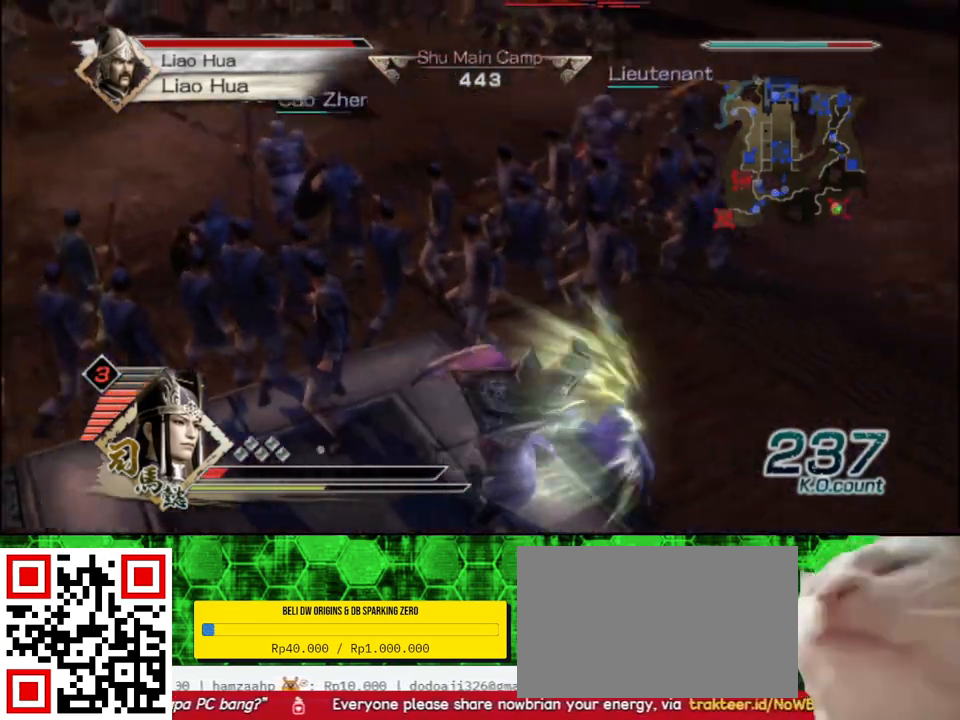
{"buttons": [], "left_stick": "up", "right_stick": "down-left", "events": [[33, "left_stick", "up-right"], [183, "left_stick", "up"], [283, "right_stick", "down-left"]]}
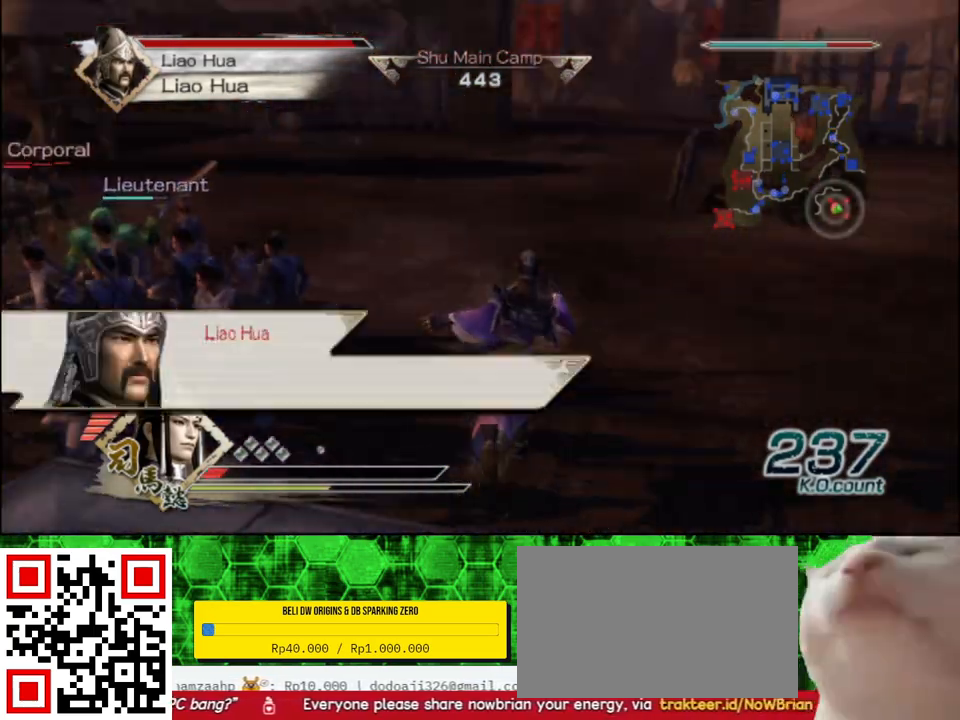
{"buttons": [], "left_stick": "up", "right_stick": "center", "events": [[17, "right_stick", "center"]]}